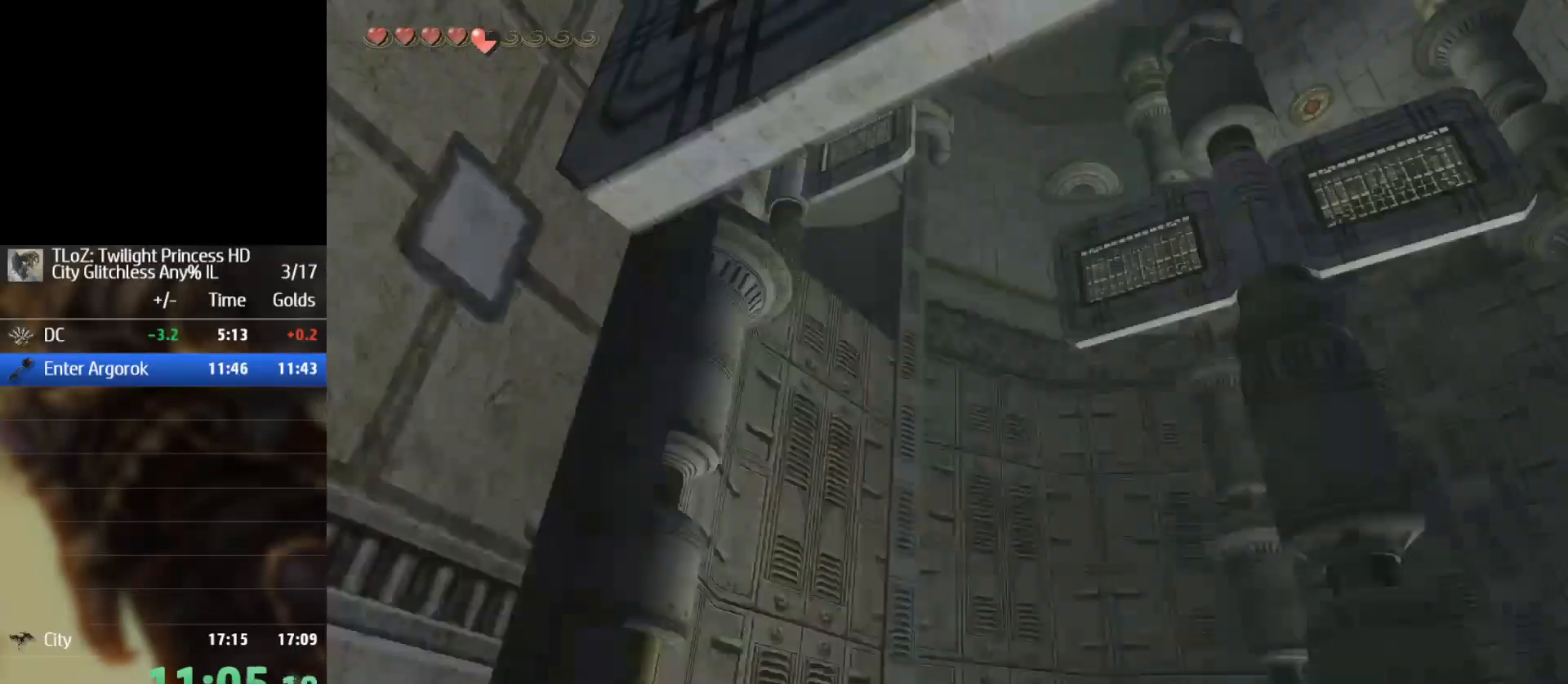
Gameplay with a controller (Nintendo layout); each line is a JSON object with the inputs held at the frame after it. "events" lists button and stick changes between this image and that frame as [ms after this image, input, new state], when the widget could be followed in between. Not read: L3 R3.
{"buttons": ["X"], "left_stick": "center", "right_stick": "center", "events": [[33, "X", "down"]]}
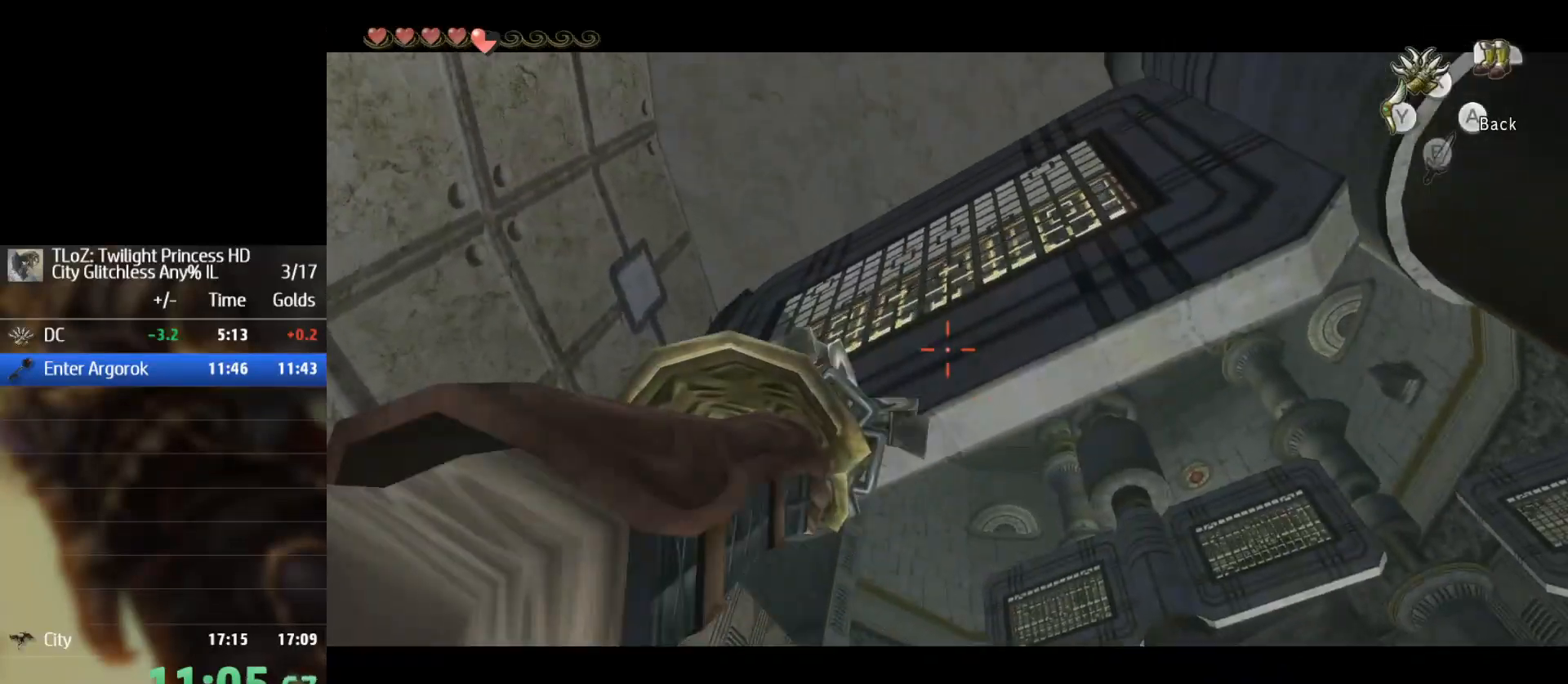
{"buttons": [], "left_stick": "center", "right_stick": "center", "events": [[233, "X", "up"]]}
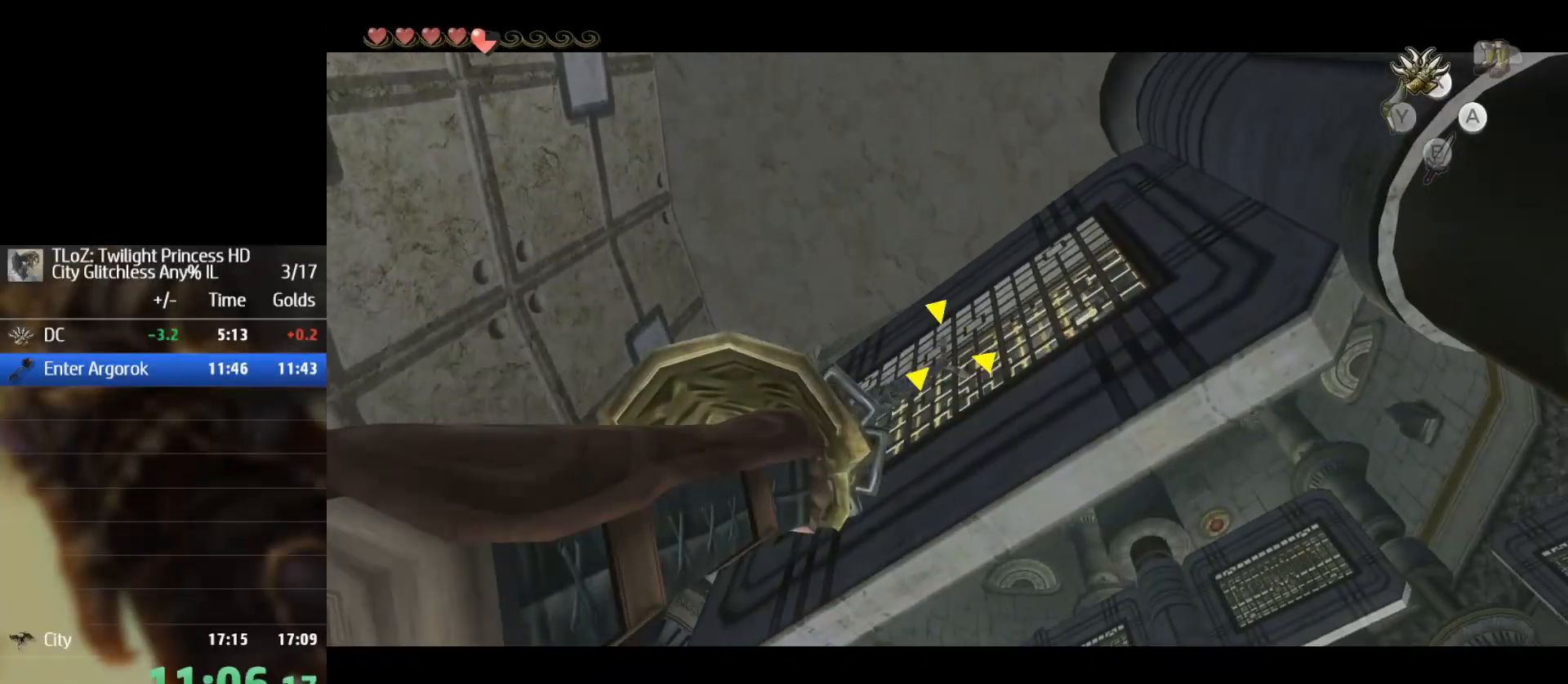
{"buttons": [], "left_stick": "center", "right_stick": "center", "events": []}
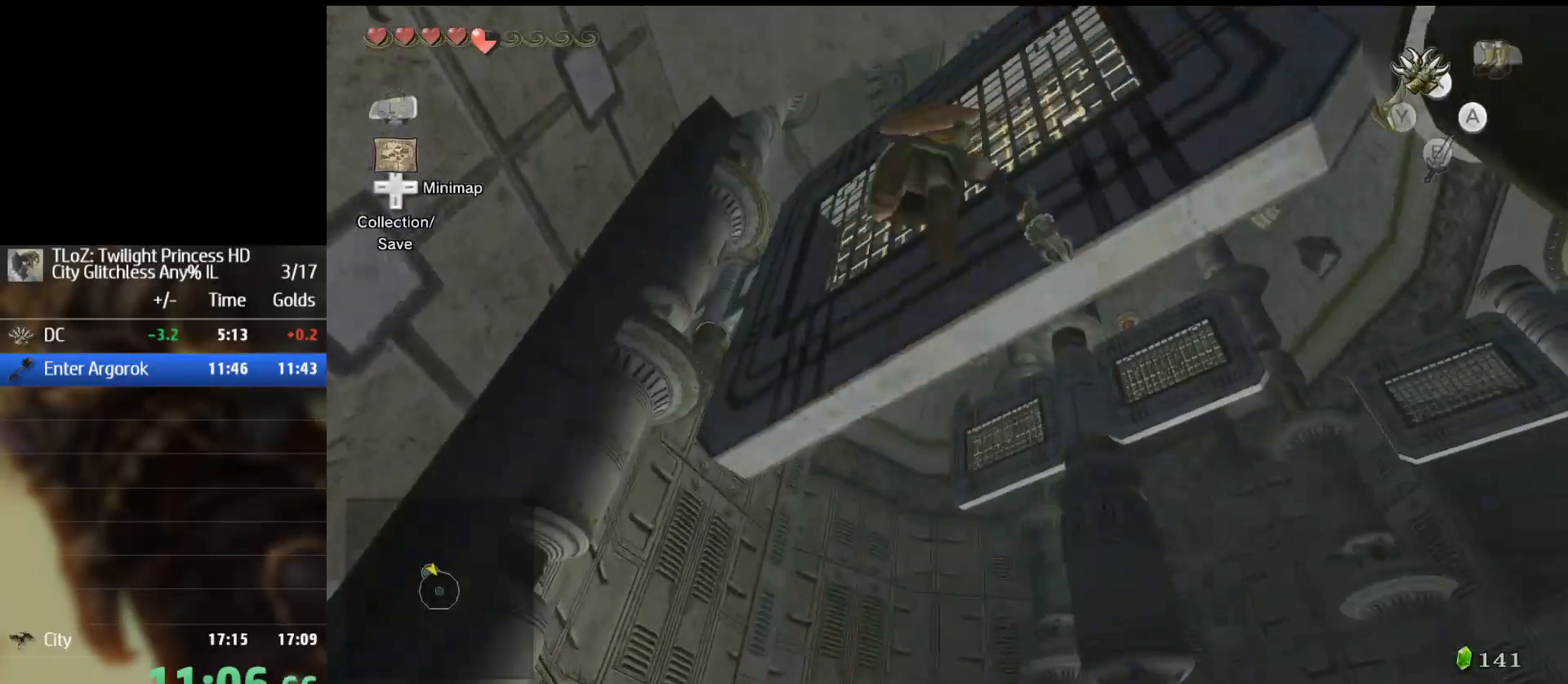
{"buttons": ["X"], "left_stick": "up-right", "right_stick": "center", "events": [[267, "L2", "down"], [267, "X", "down"], [467, "L2", "up"], [500, "left_stick", "up-right"]]}
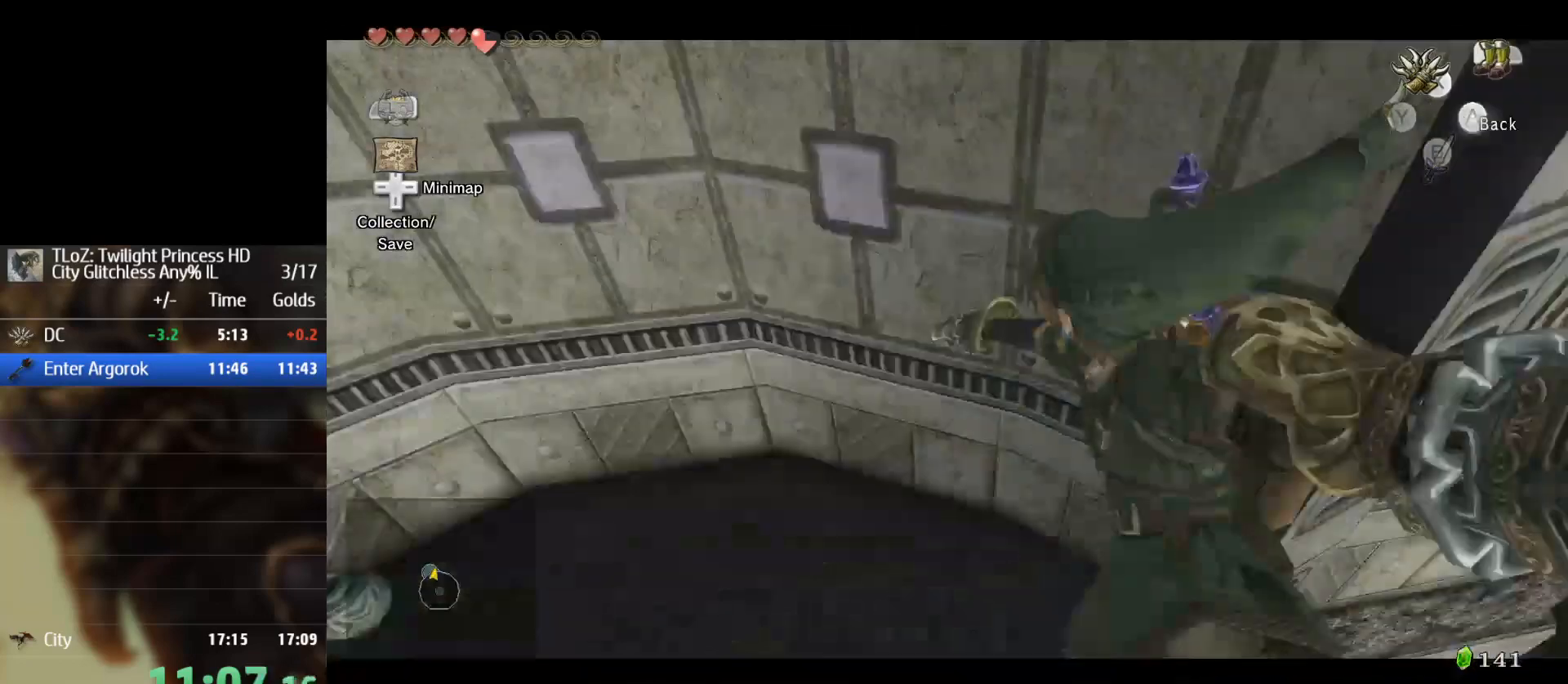
{"buttons": ["X"], "left_stick": "right", "right_stick": "center", "events": [[200, "left_stick", "right"]]}
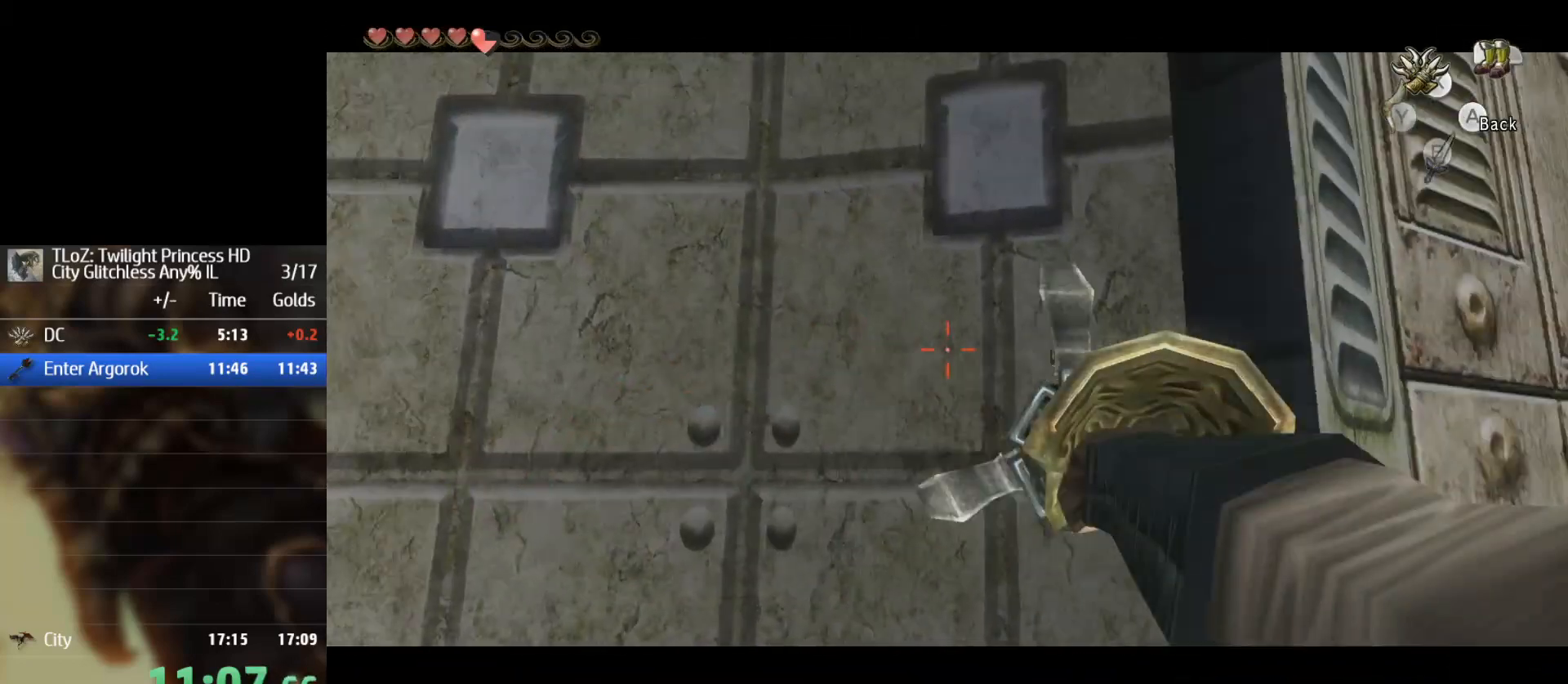
{"buttons": ["X"], "left_stick": "right", "right_stick": "center", "events": []}
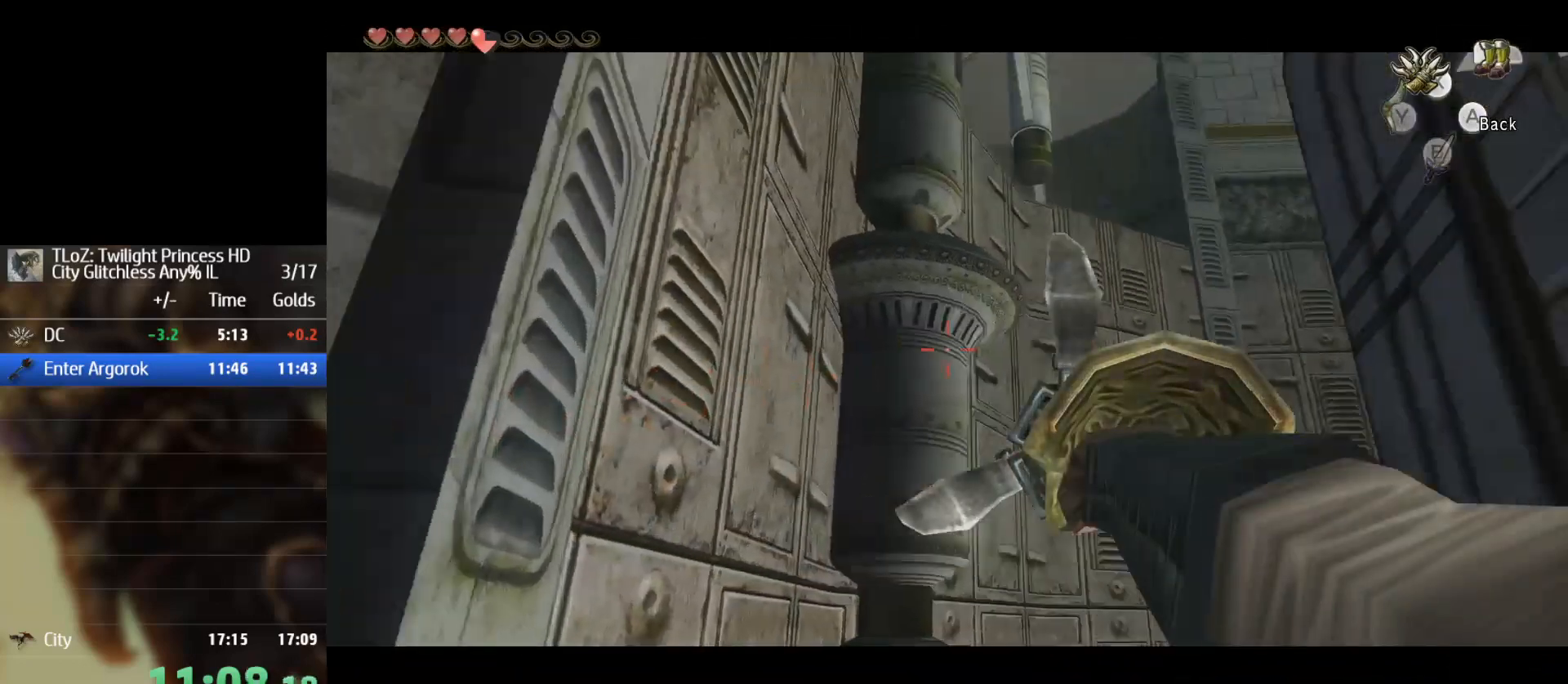
{"buttons": ["X"], "left_stick": "center", "right_stick": "center", "events": [[367, "left_stick", "center"]]}
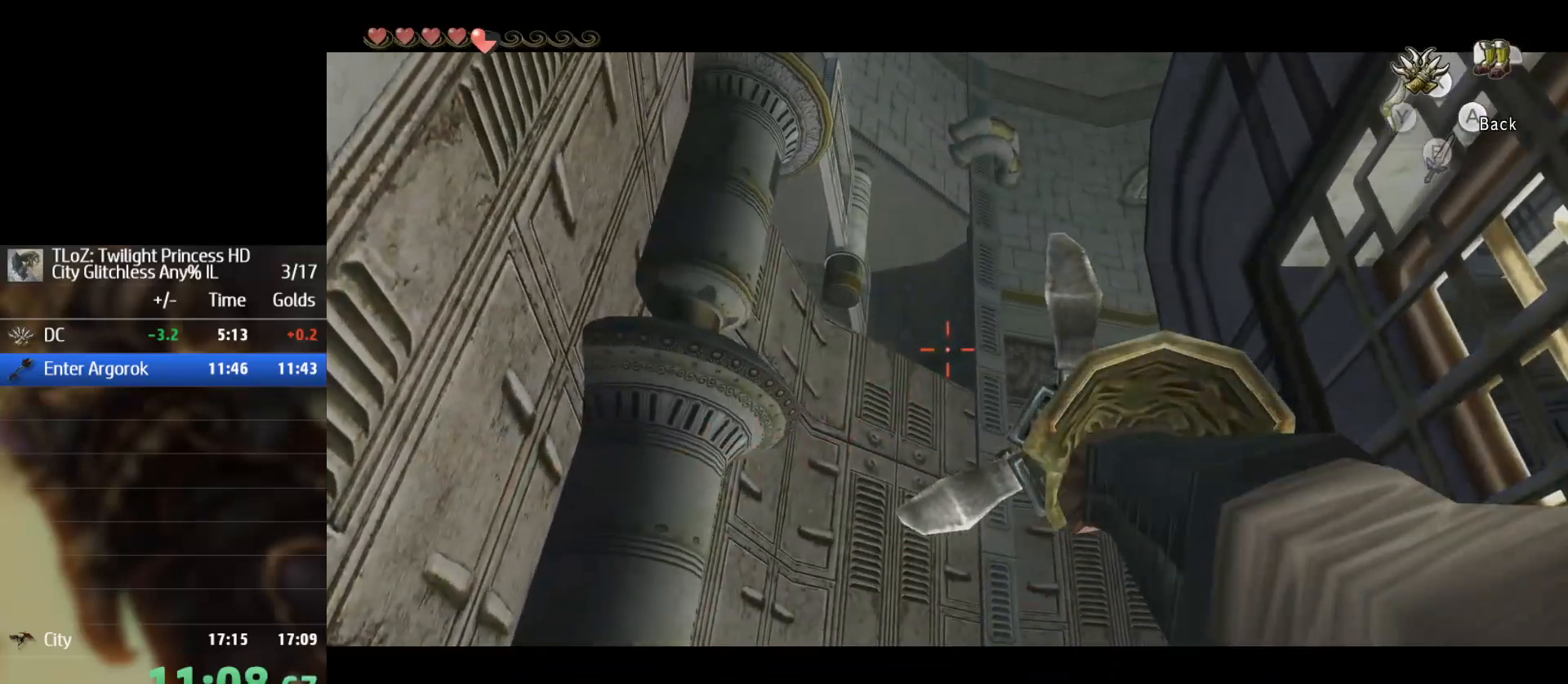
{"buttons": ["X"], "left_stick": "right", "right_stick": "center", "events": [[67, "left_stick", "right"]]}
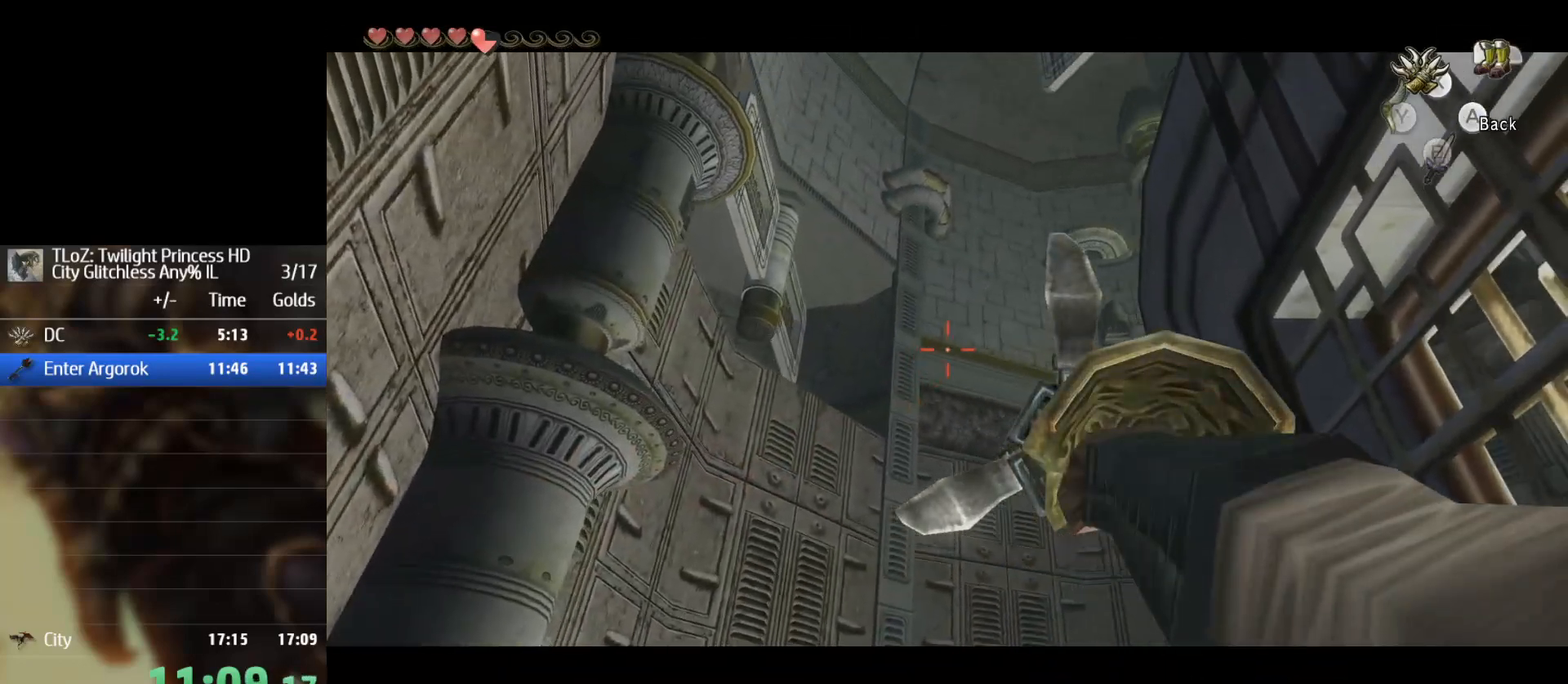
{"buttons": ["X"], "left_stick": "right", "right_stick": "center", "events": []}
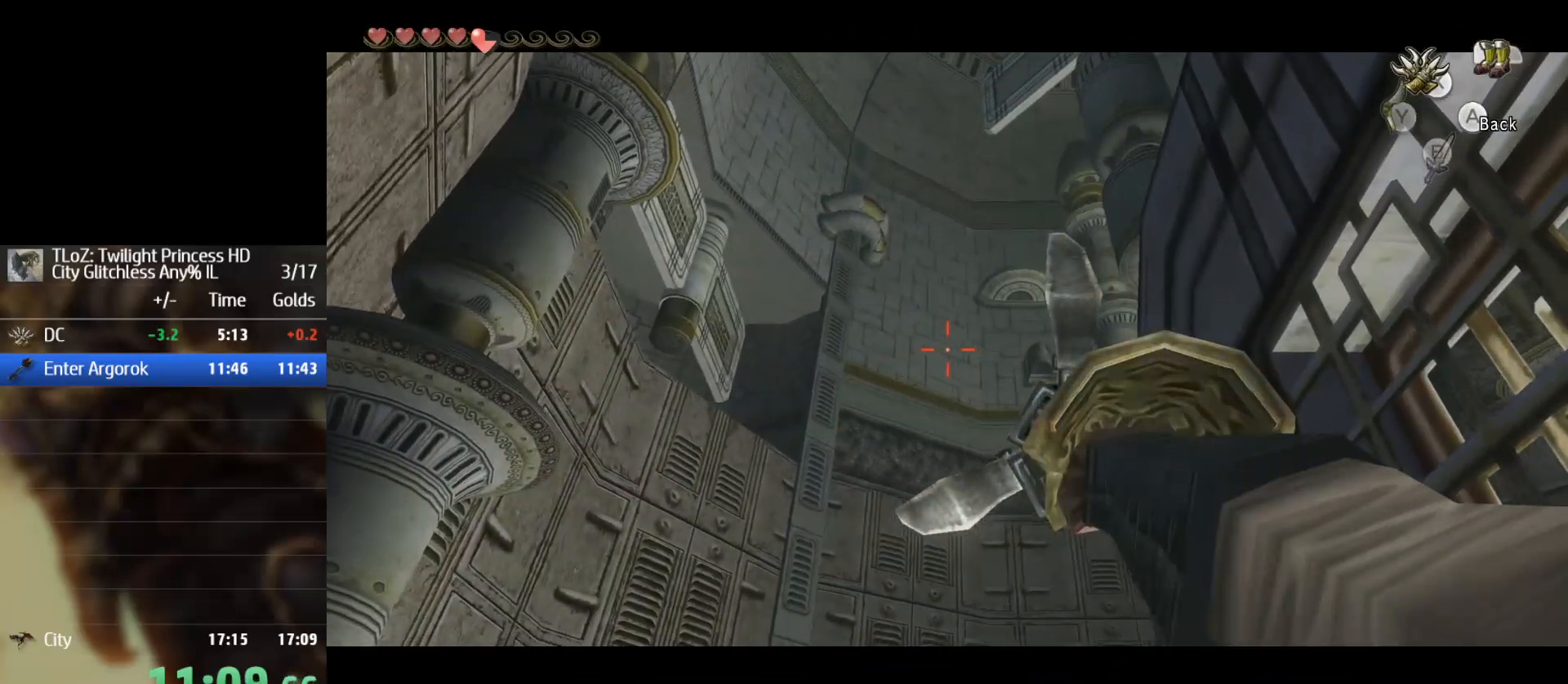
{"buttons": ["X"], "left_stick": "right", "right_stick": "center", "events": []}
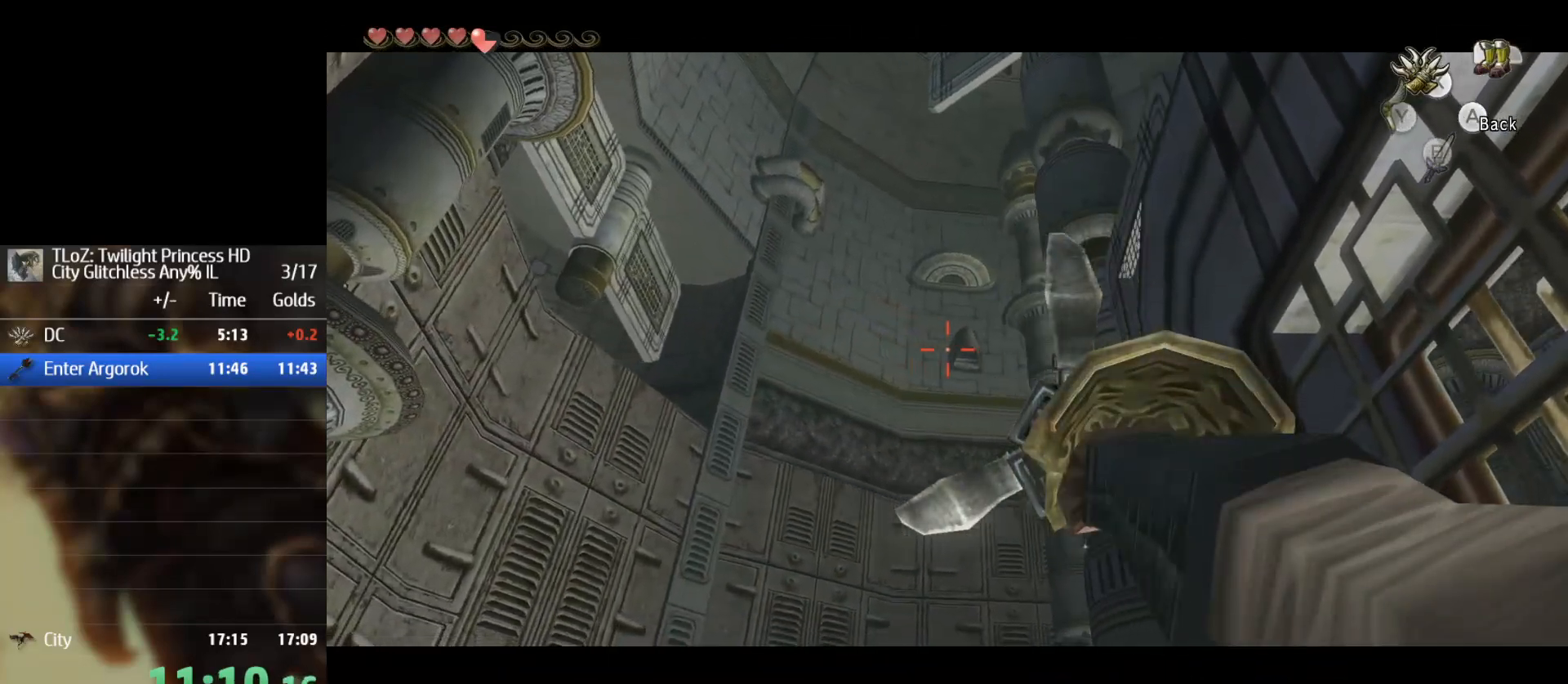
{"buttons": ["X"], "left_stick": "center", "right_stick": "center", "events": [[233, "left_stick", "center"]]}
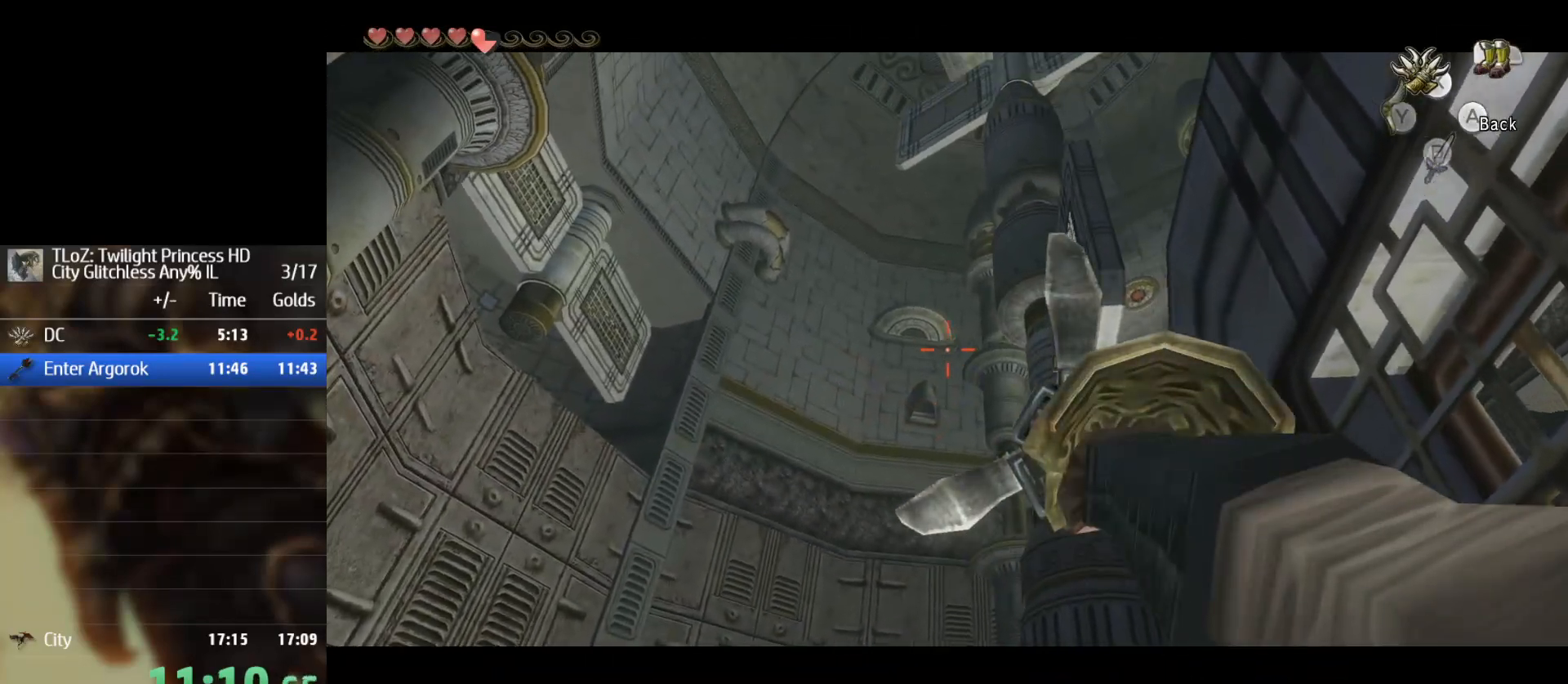
{"buttons": ["X"], "left_stick": "center", "right_stick": "center", "events": []}
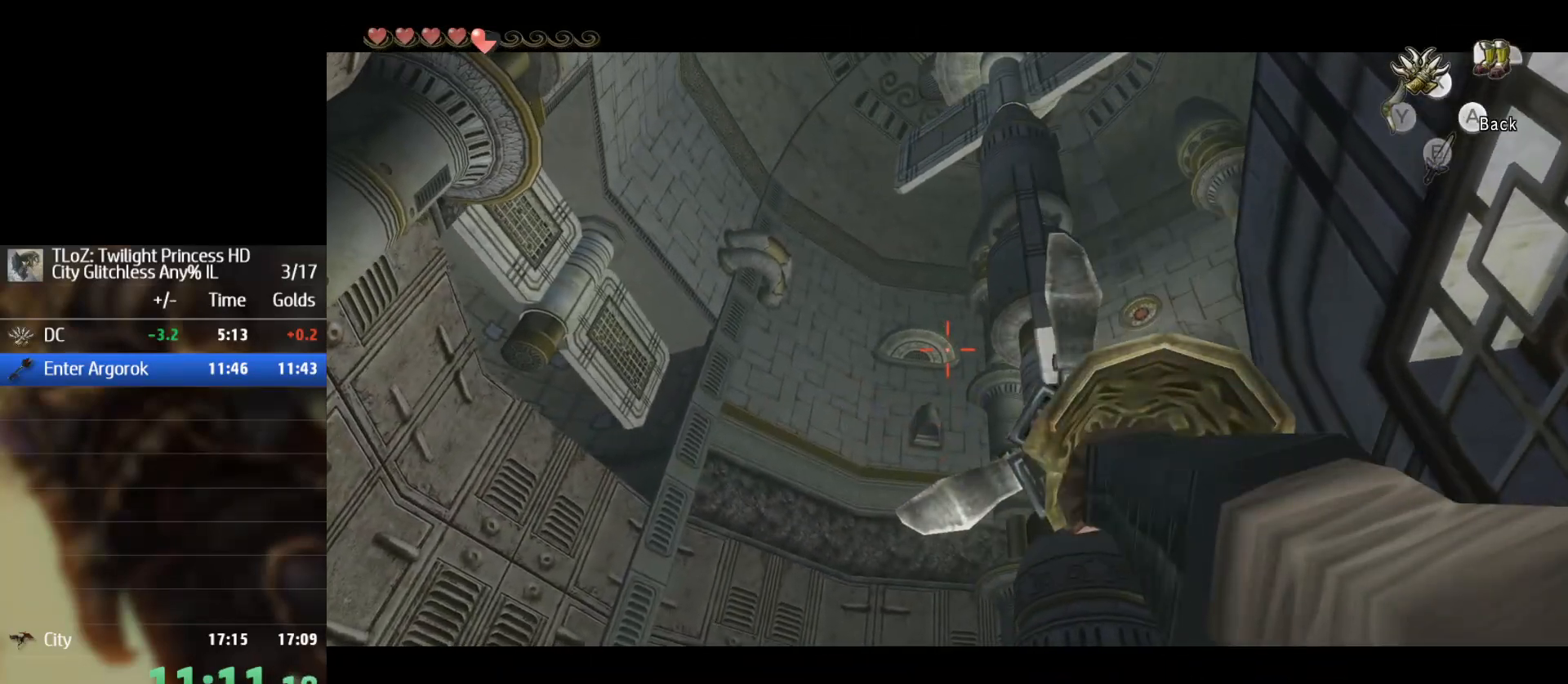
{"buttons": ["X"], "left_stick": "center", "right_stick": "center", "events": []}
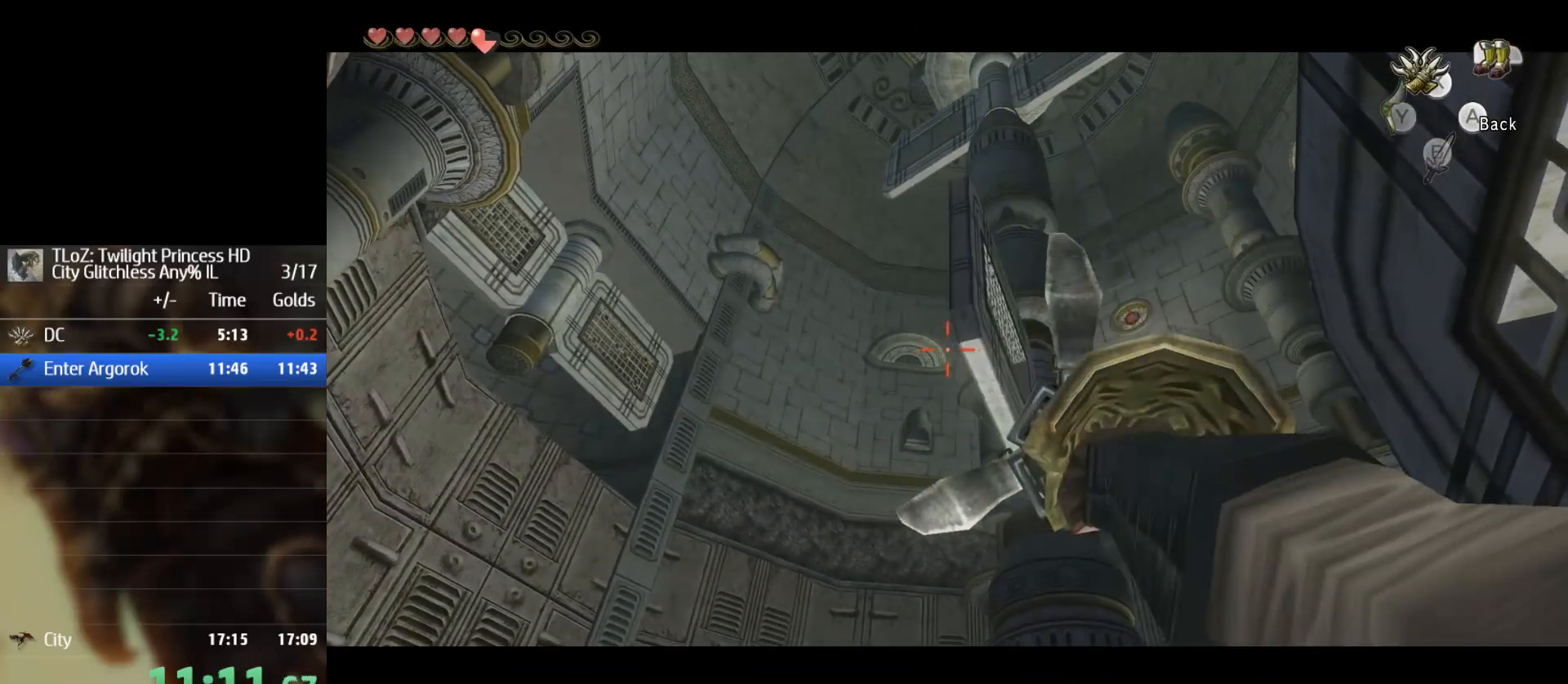
{"buttons": [], "left_stick": "center", "right_stick": "center", "events": [[233, "X", "up"]]}
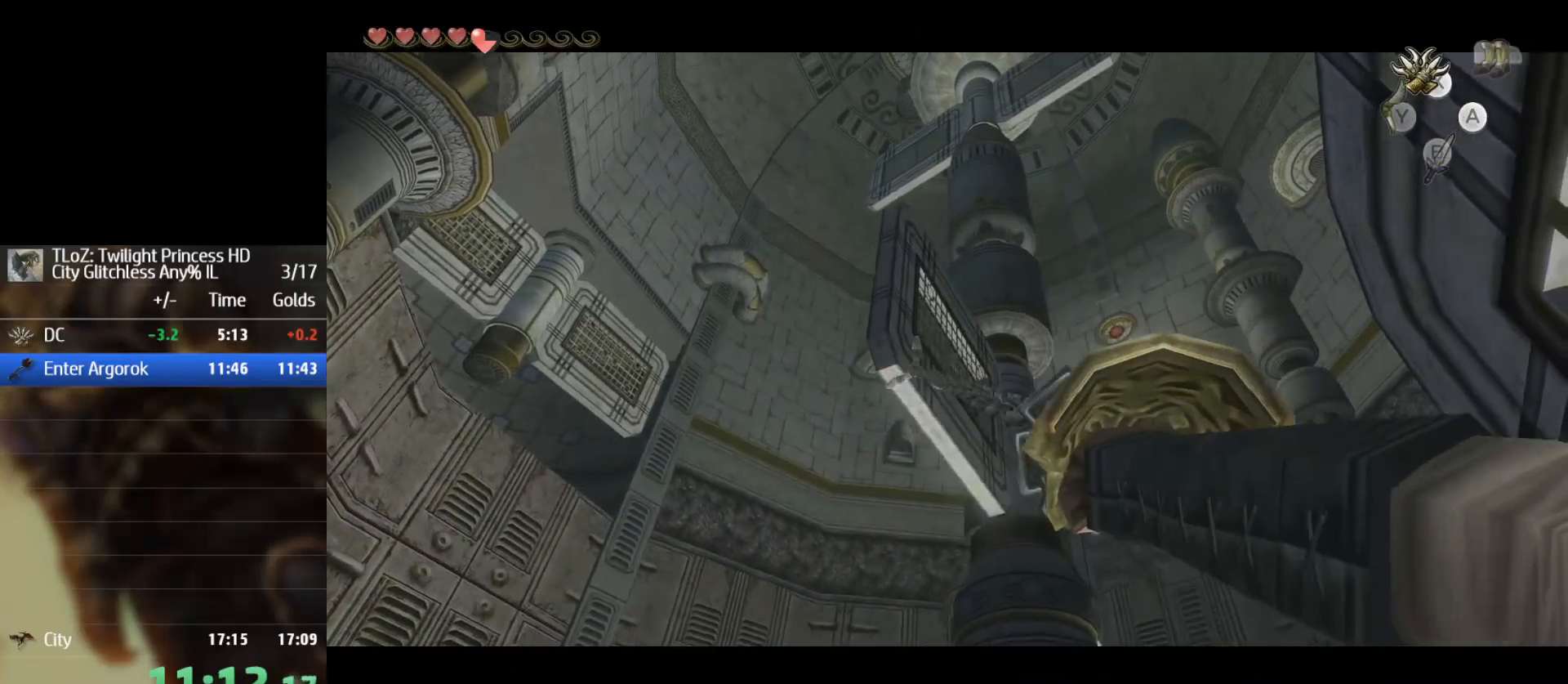
{"buttons": [], "left_stick": "center", "right_stick": "center", "events": []}
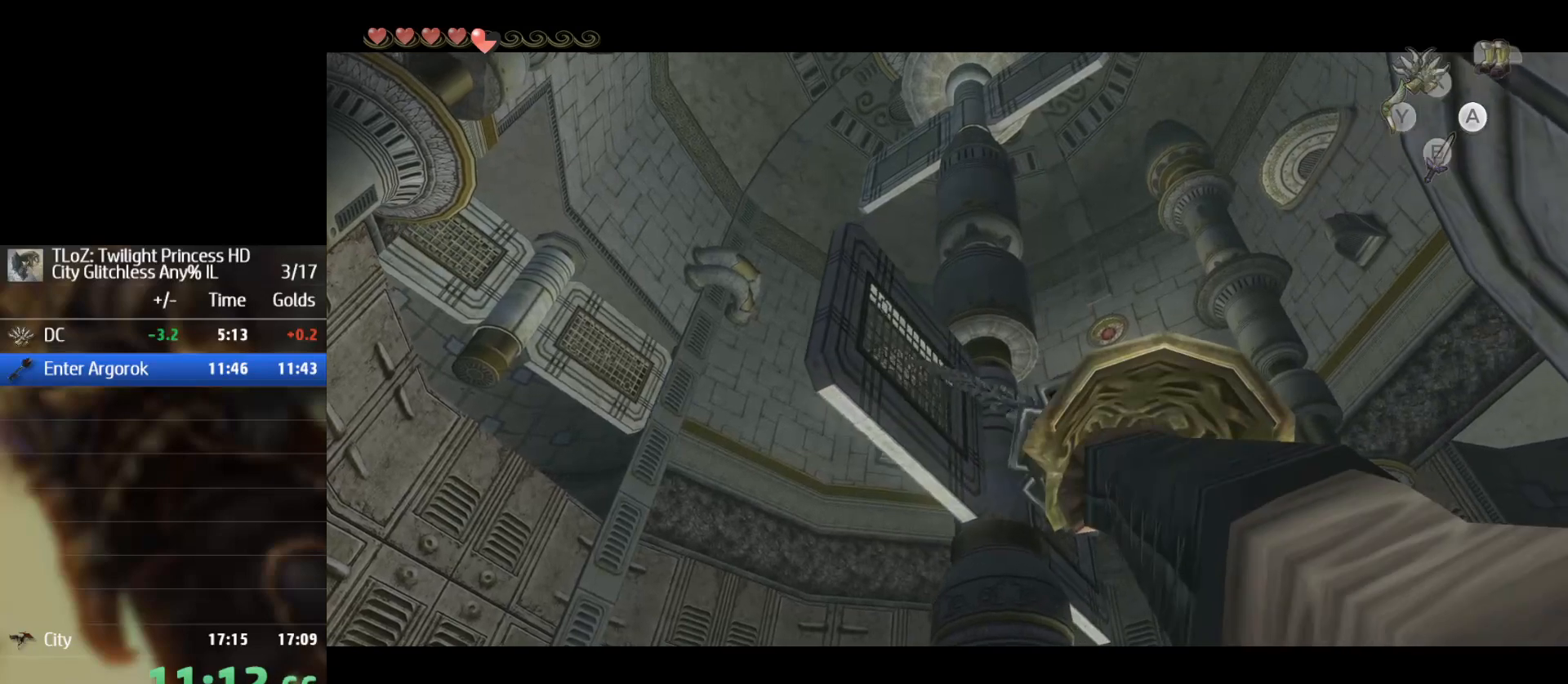
{"buttons": [], "left_stick": "center", "right_stick": "center", "events": []}
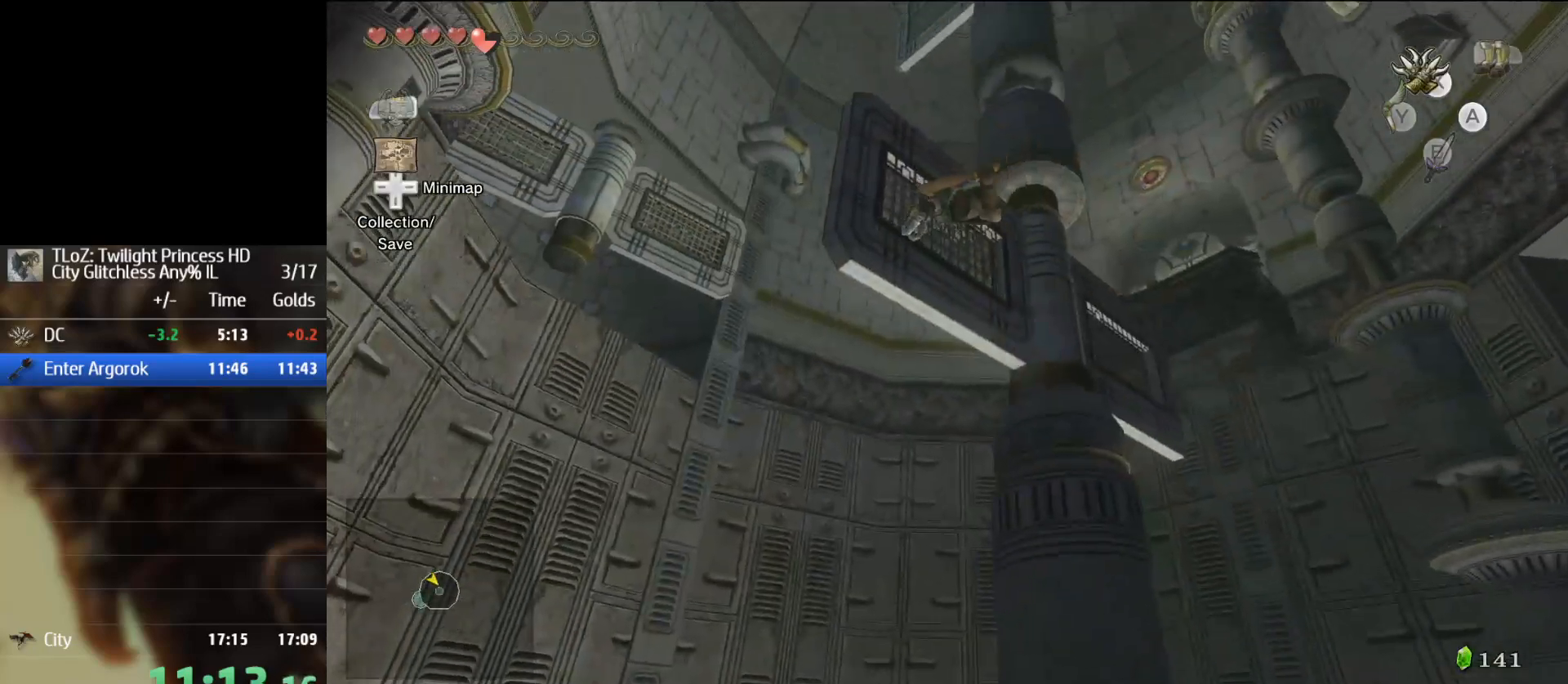
{"buttons": [], "left_stick": "center", "right_stick": "center", "events": []}
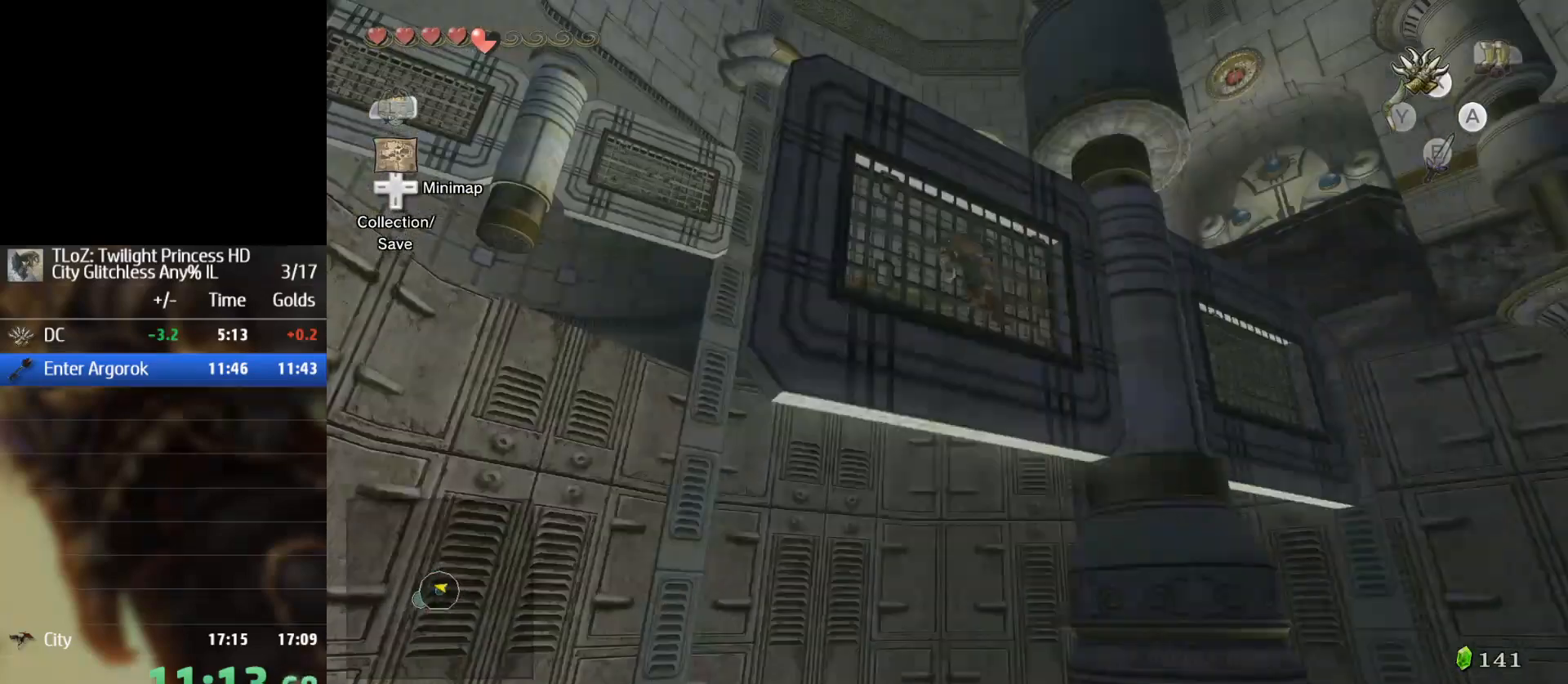
{"buttons": ["X"], "left_stick": "up-right", "right_stick": "center", "events": [[33, "L2", "down"], [67, "X", "down"], [267, "L2", "up"], [267, "left_stick", "right"], [433, "left_stick", "up-right"]]}
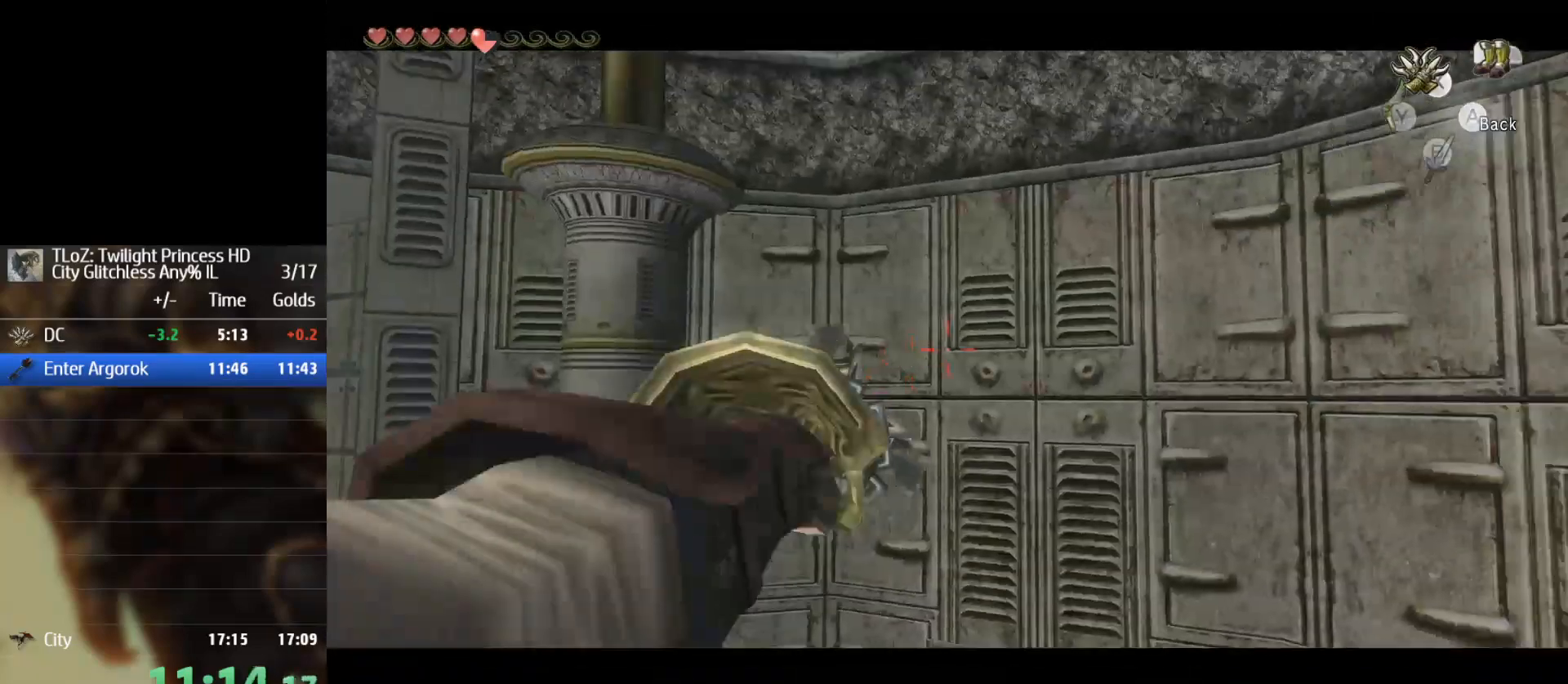
{"buttons": ["X"], "left_stick": "right", "right_stick": "center", "events": [[400, "left_stick", "right"]]}
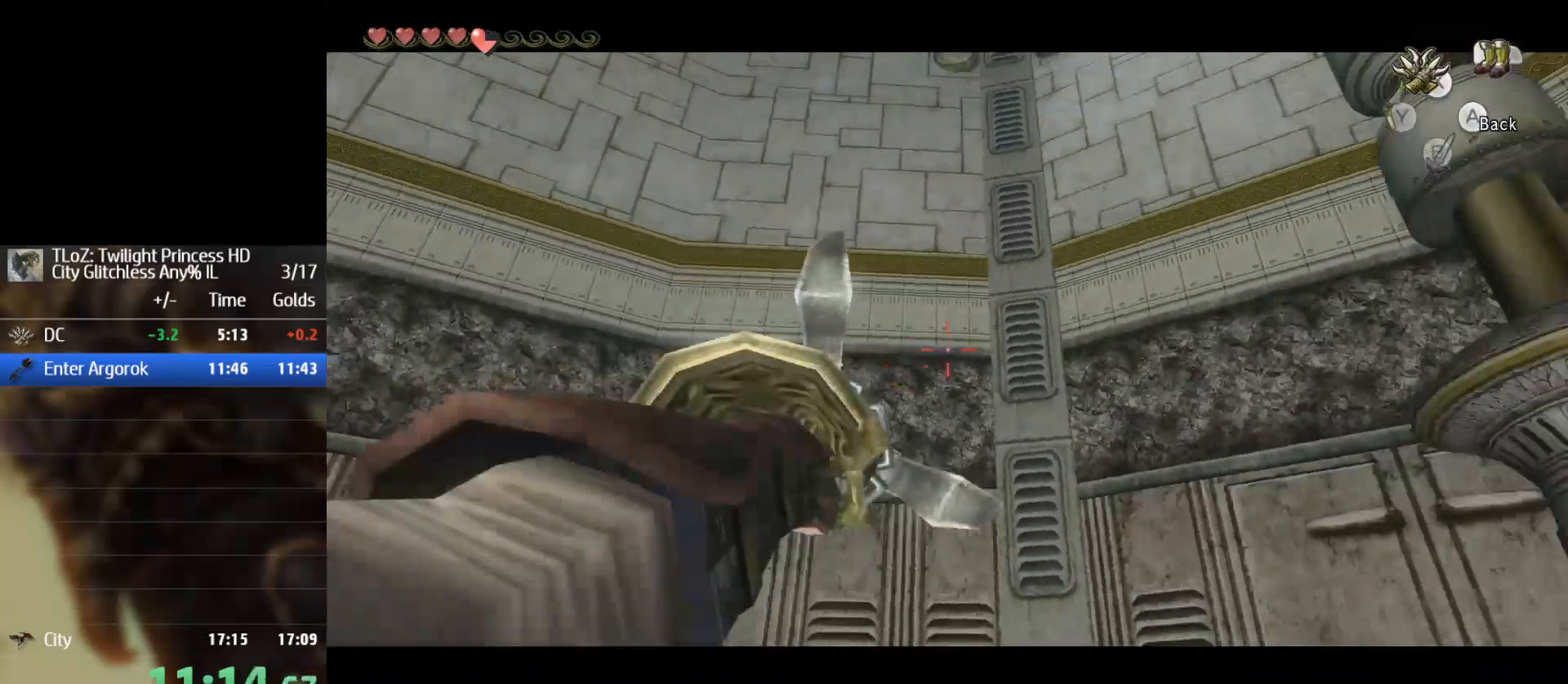
{"buttons": ["X"], "left_stick": "right", "right_stick": "center", "events": []}
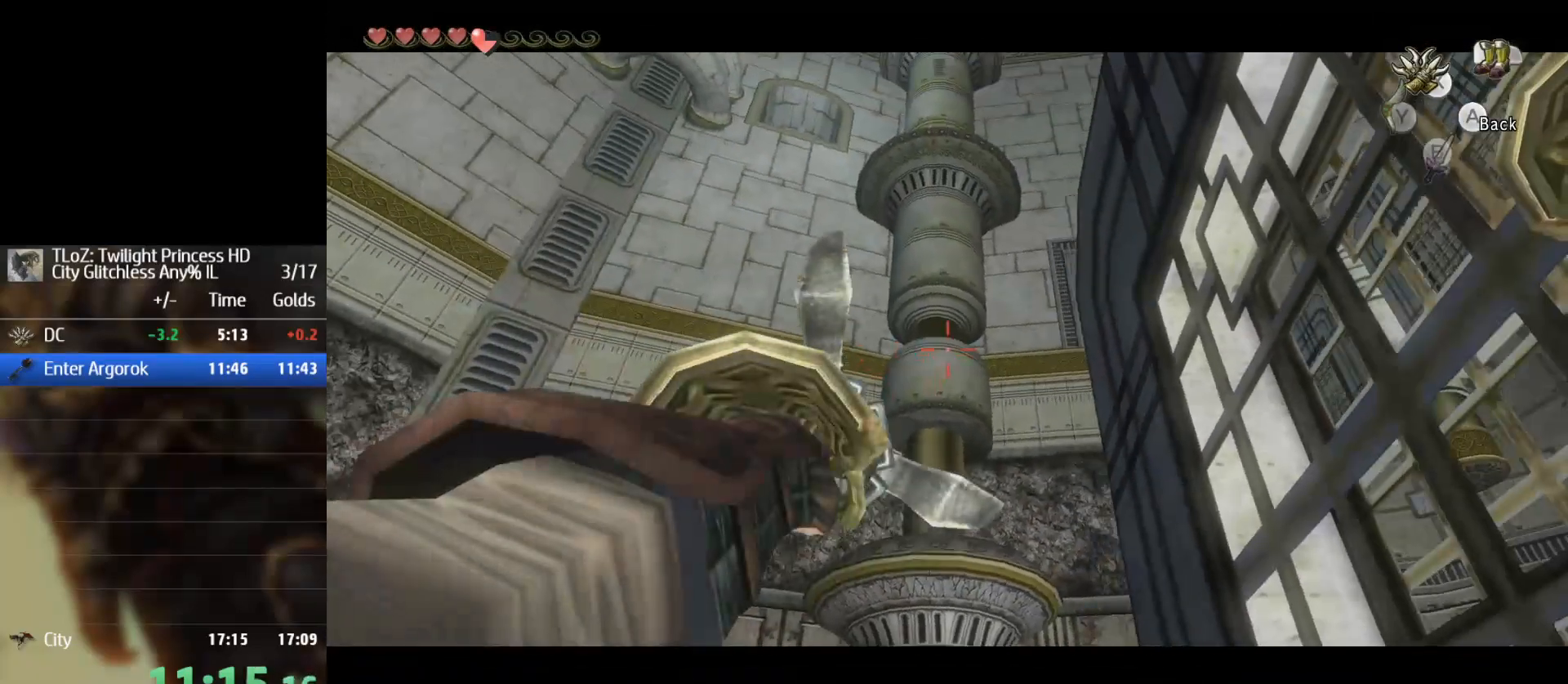
{"buttons": ["X"], "left_stick": "right", "right_stick": "center", "events": [[133, "left_stick", "center"], [267, "left_stick", "right"]]}
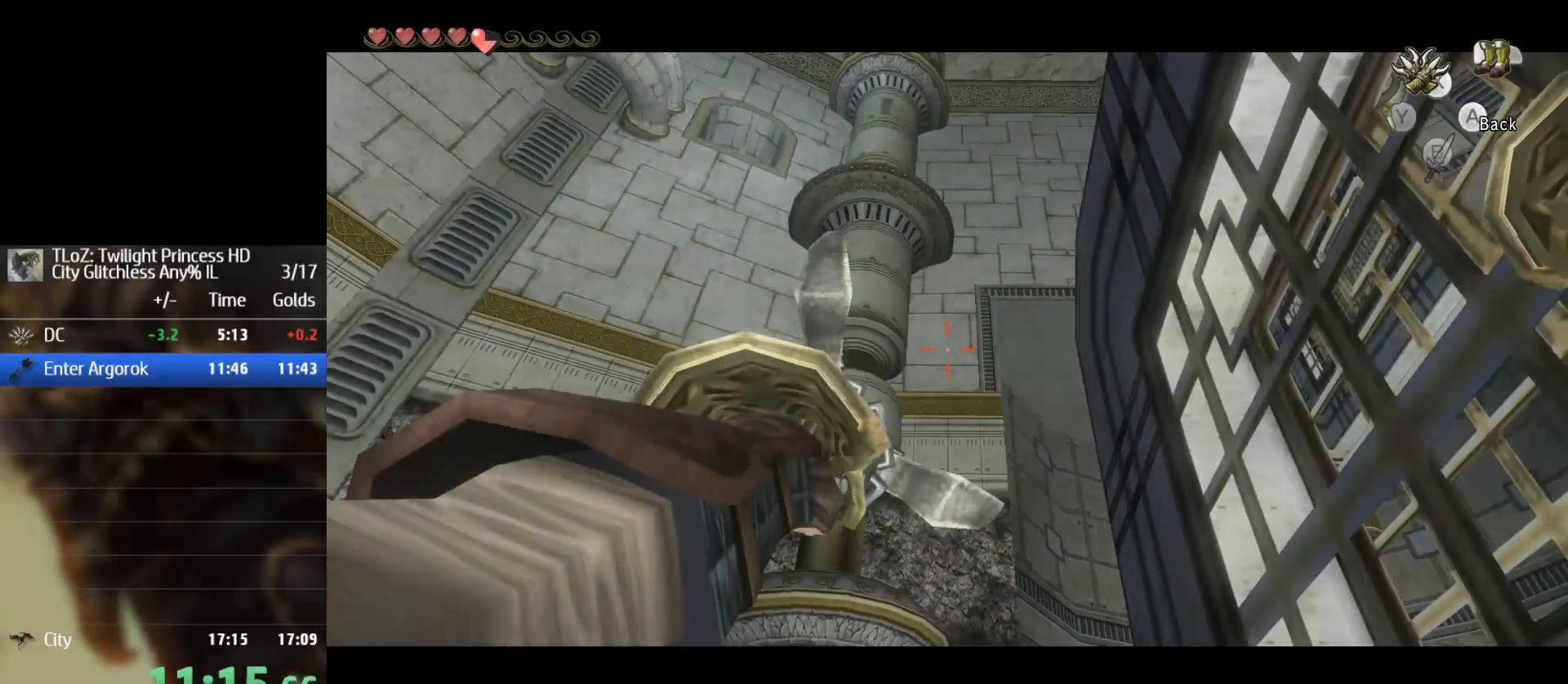
{"buttons": ["X"], "left_stick": "right", "right_stick": "center", "events": []}
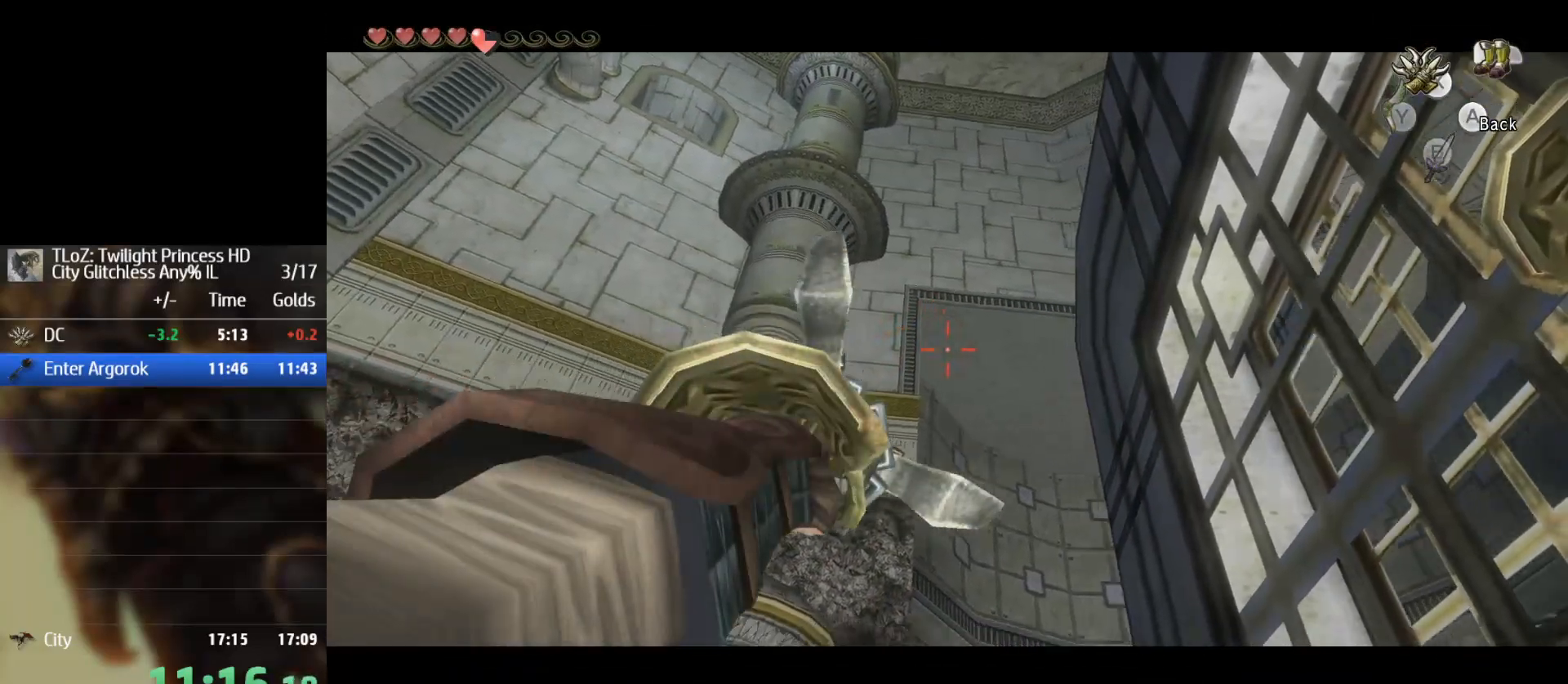
{"buttons": ["X"], "left_stick": "right", "right_stick": "center", "events": []}
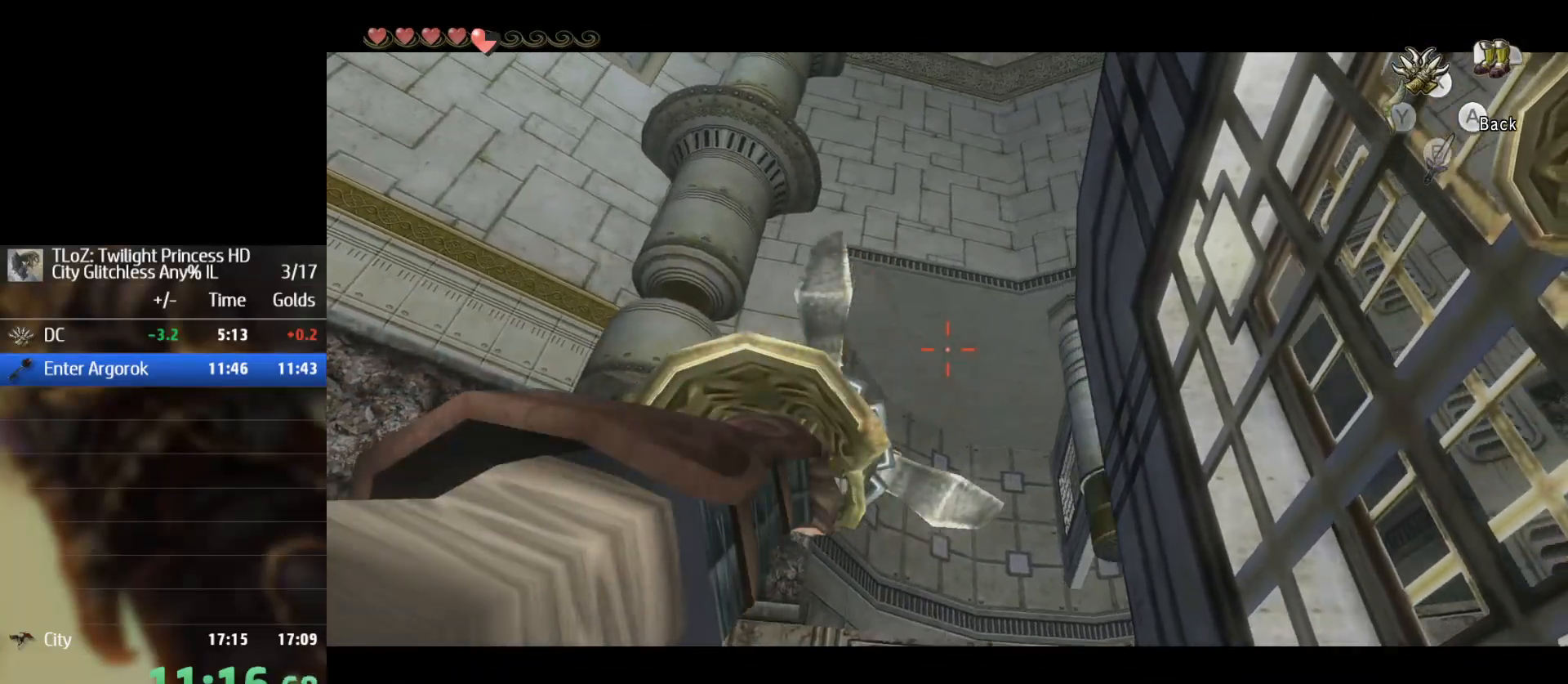
{"buttons": ["X"], "left_stick": "center", "right_stick": "center", "events": [[200, "left_stick", "center"]]}
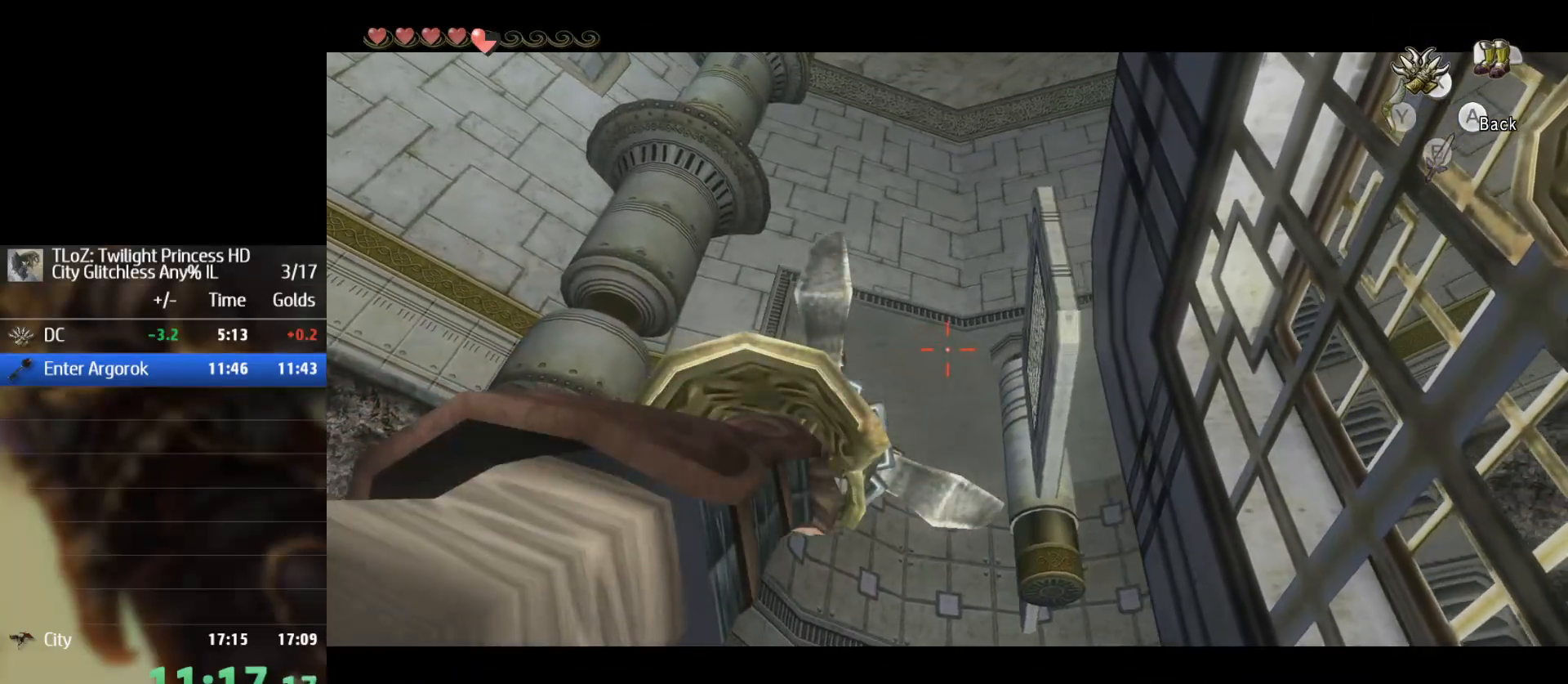
{"buttons": ["X"], "left_stick": "center", "right_stick": "center", "events": []}
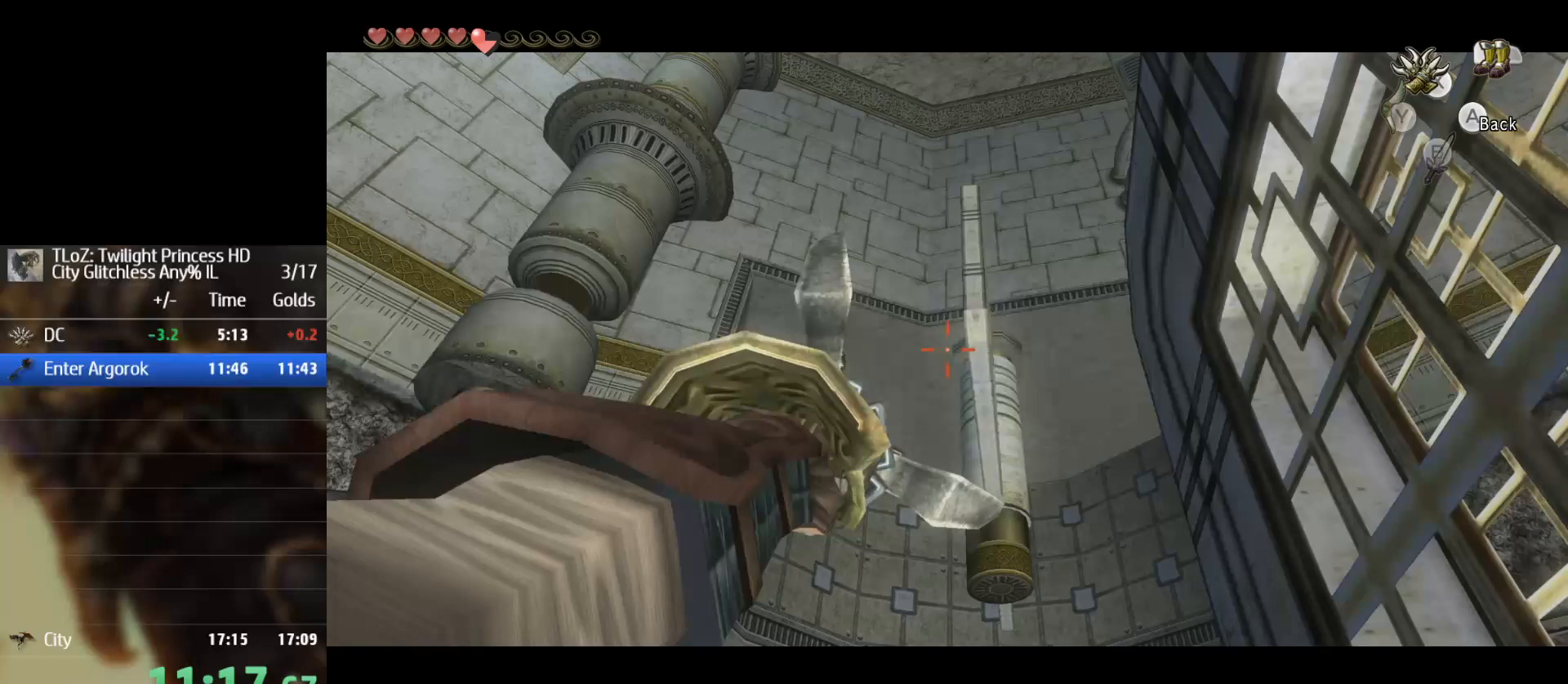
{"buttons": [], "left_stick": "center", "right_stick": "center", "events": [[367, "X", "up"]]}
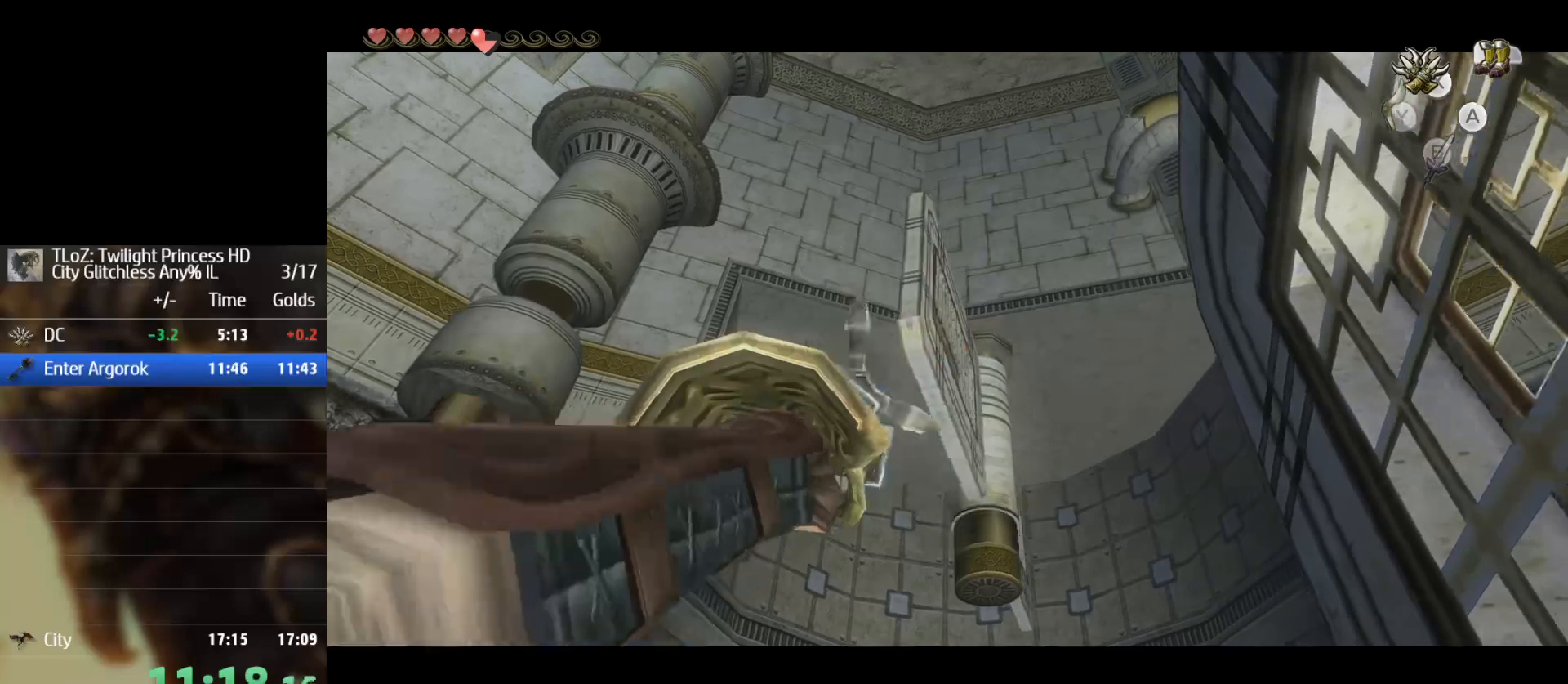
{"buttons": [], "left_stick": "center", "right_stick": "center", "events": []}
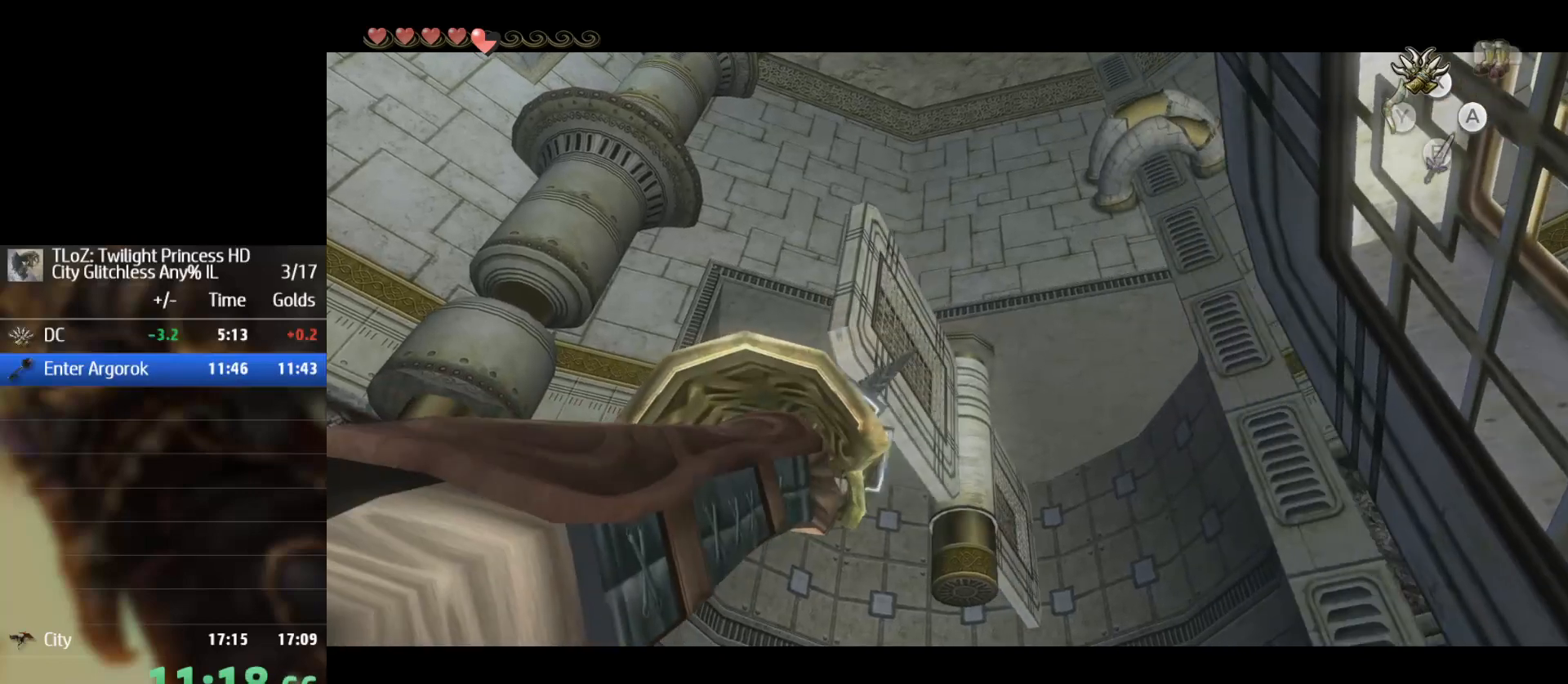
{"buttons": [], "left_stick": "center", "right_stick": "center", "events": []}